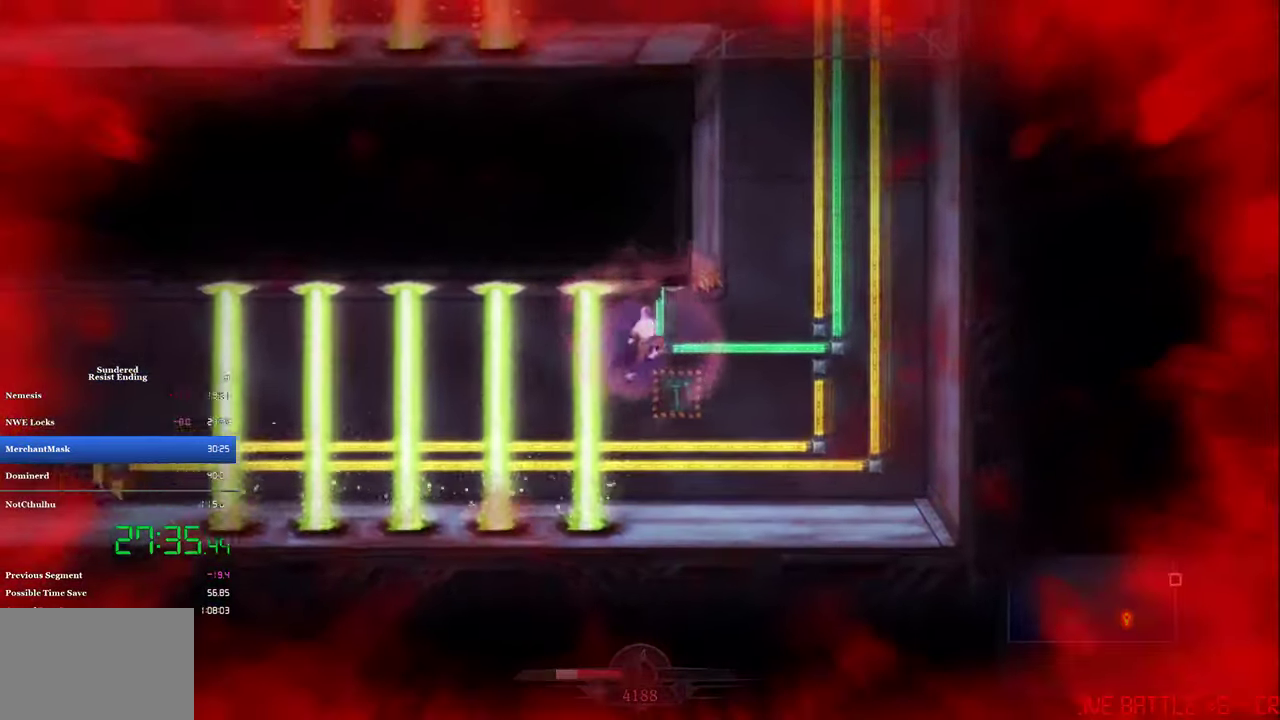
Gameplay with a controller (PlayStation layout); each line is a JSON object with the inputs held at the frame after it. "events" lists button and stick changes between this image and that frame as [ms after this image, input, new state], when the widget could be followed in between. Not read: R3 right_stick.
{"buttons": ["DPAD_RIGHT"], "left_stick": "center", "events": []}
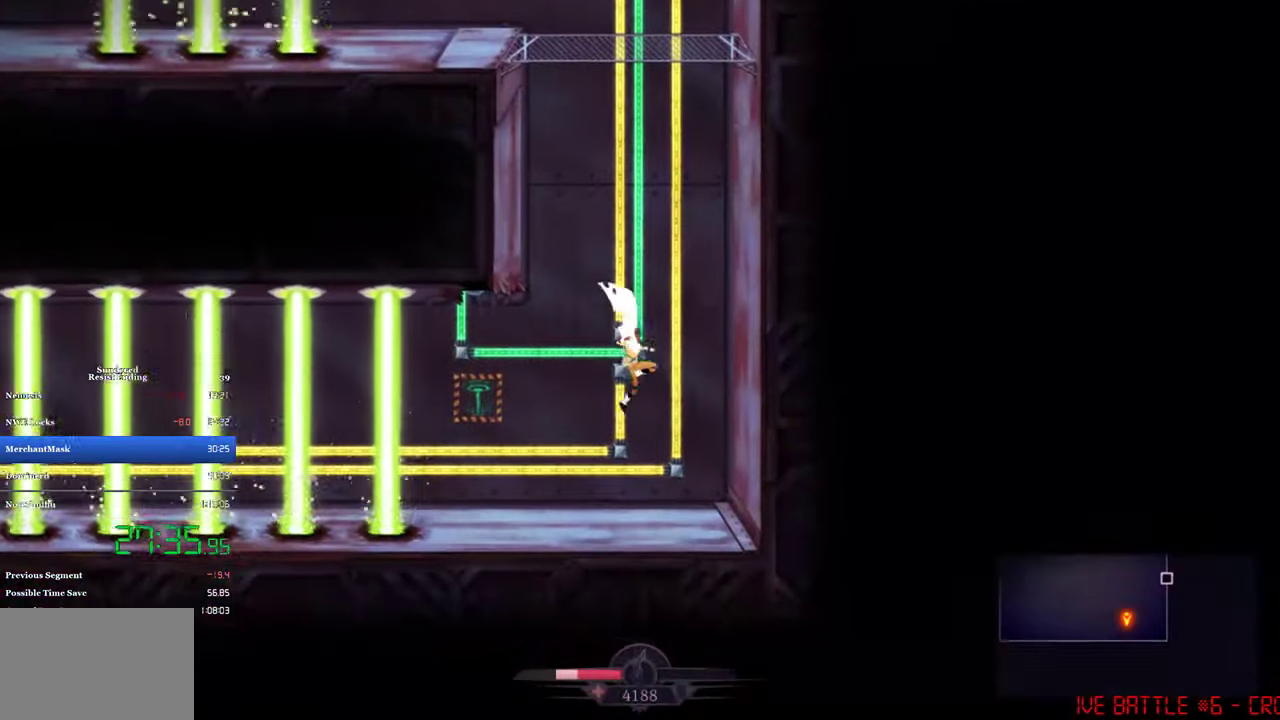
{"buttons": ["DPAD_RIGHT"], "left_stick": "center", "events": [[34, "CROSS", "down"], [100, "CROSS", "up"]]}
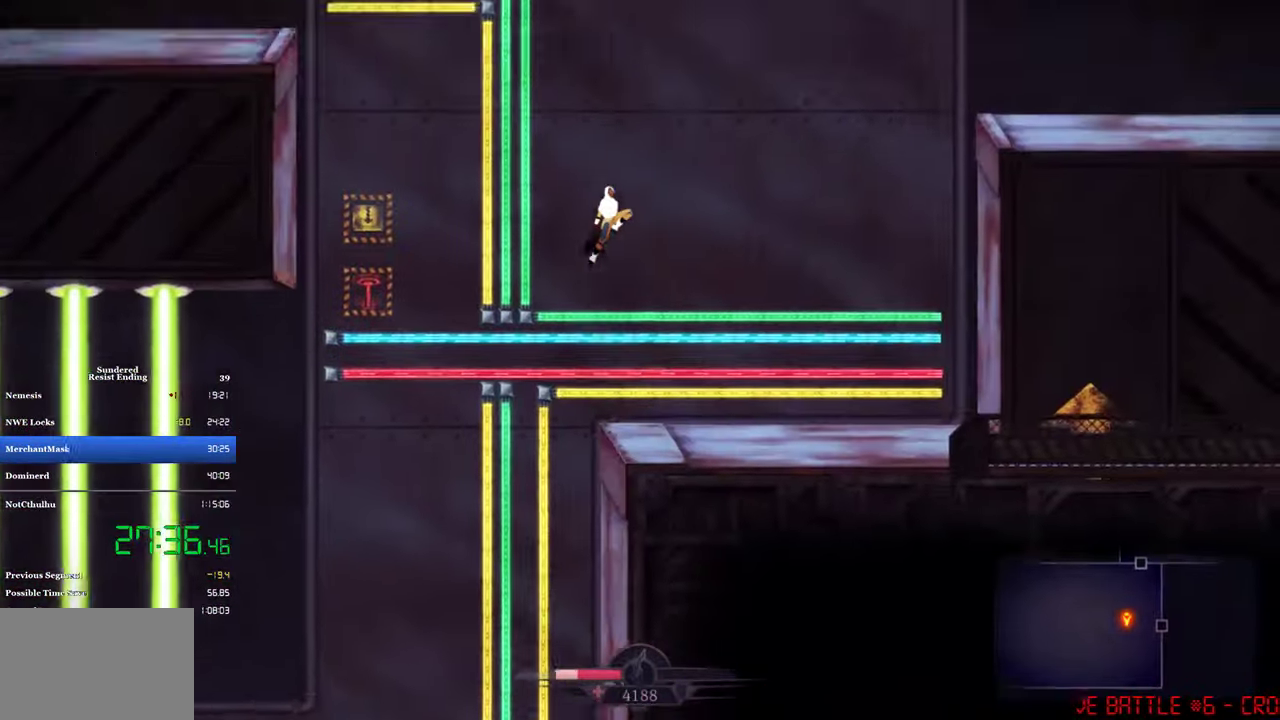
{"buttons": ["DPAD_RIGHT"], "left_stick": "center", "events": []}
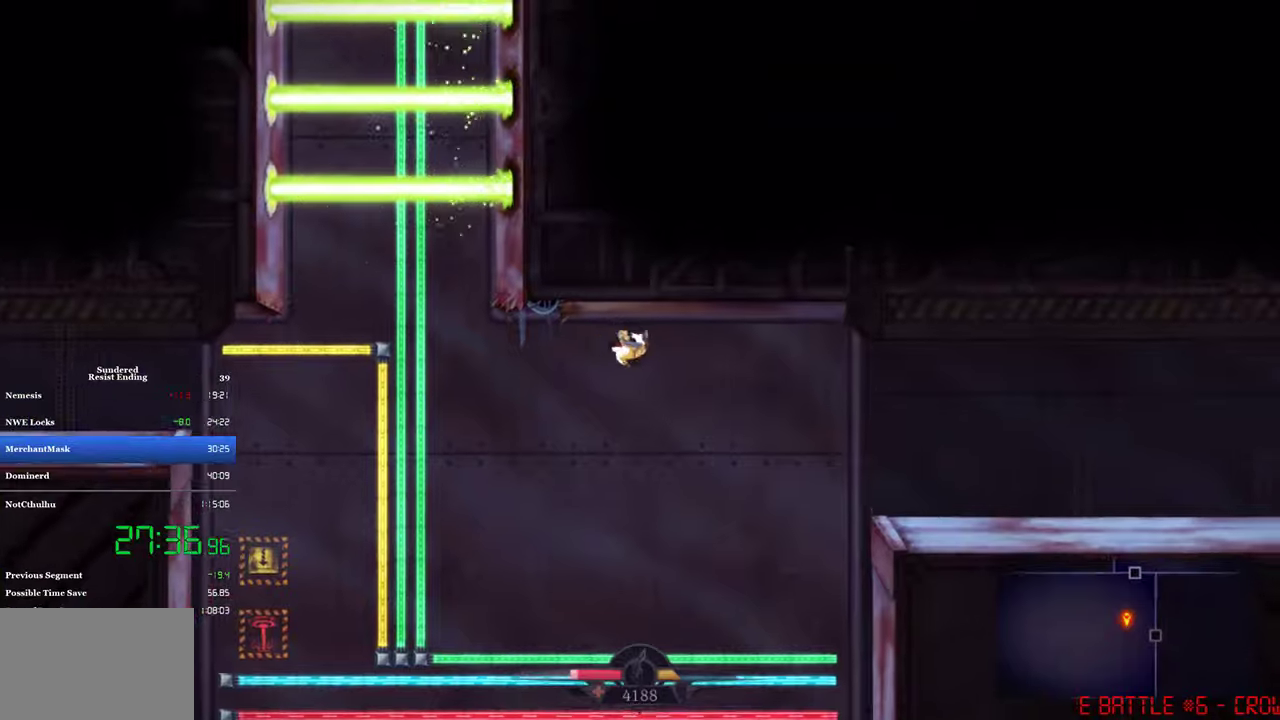
{"buttons": ["DPAD_RIGHT"], "left_stick": "center", "events": []}
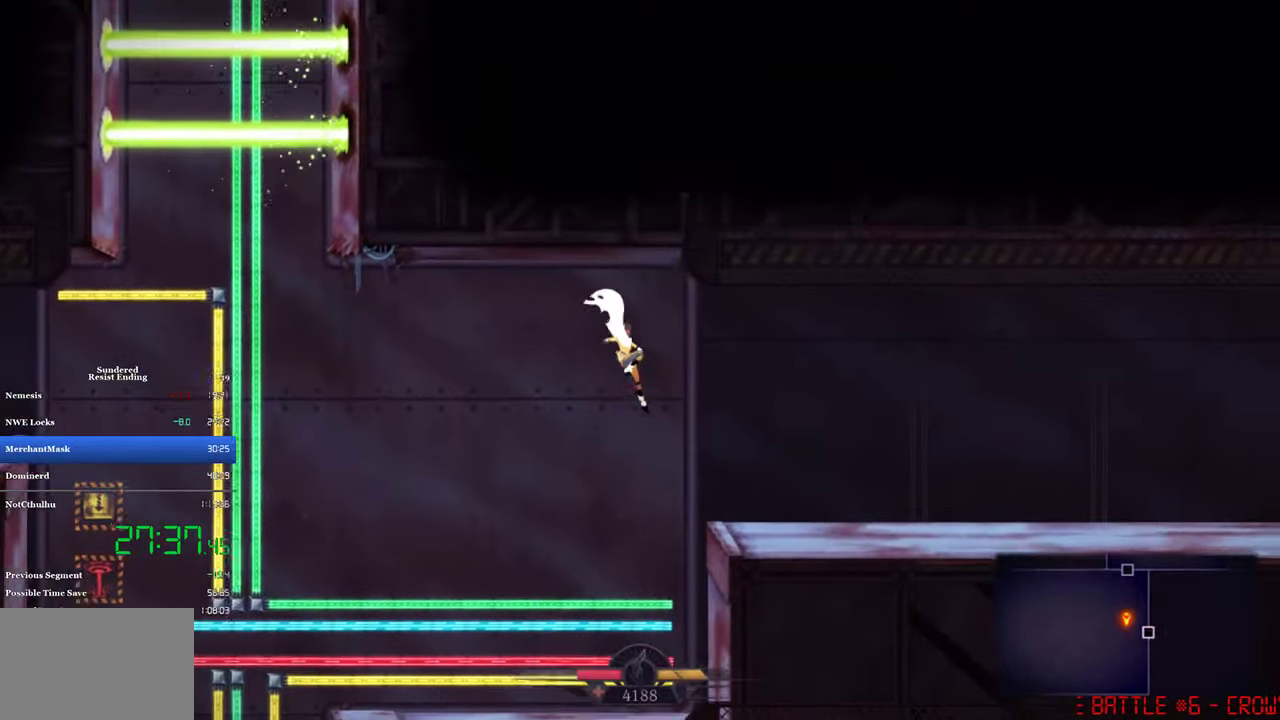
{"buttons": ["DPAD_RIGHT"], "left_stick": "center", "events": []}
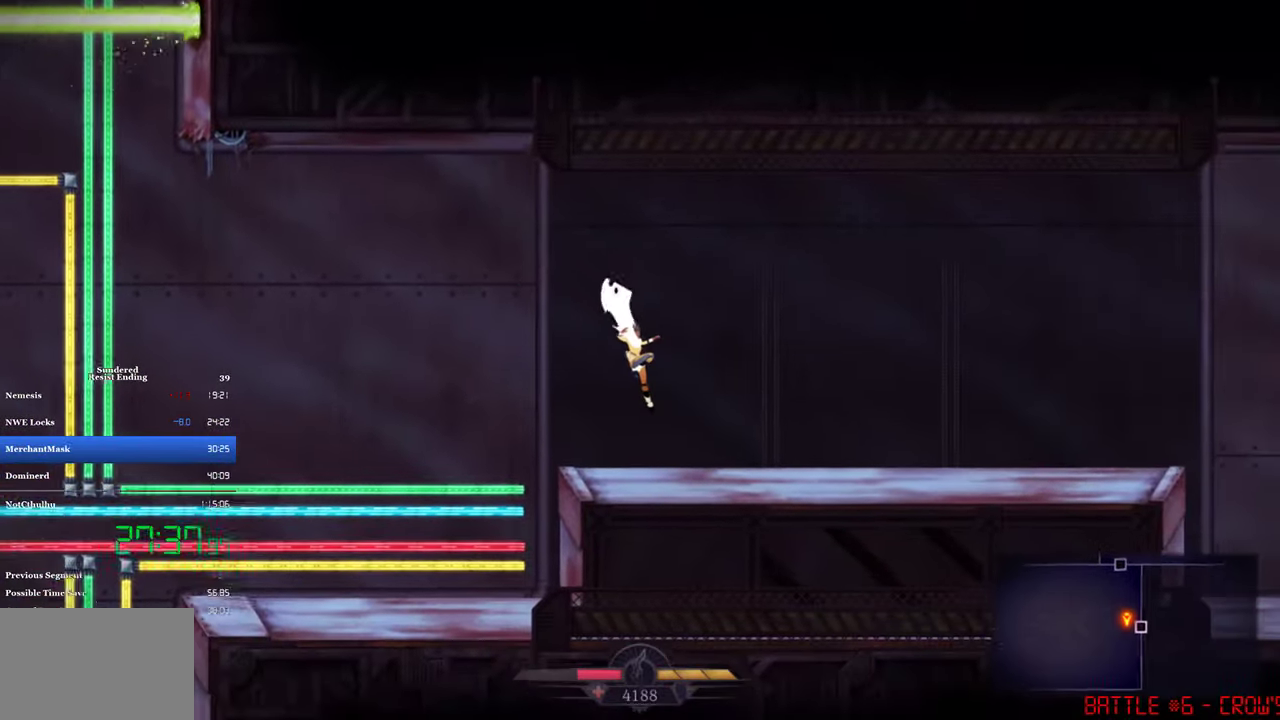
{"buttons": ["CIRCLE", "DPAD_RIGHT"], "left_stick": "center", "events": [[466, "CIRCLE", "down"]]}
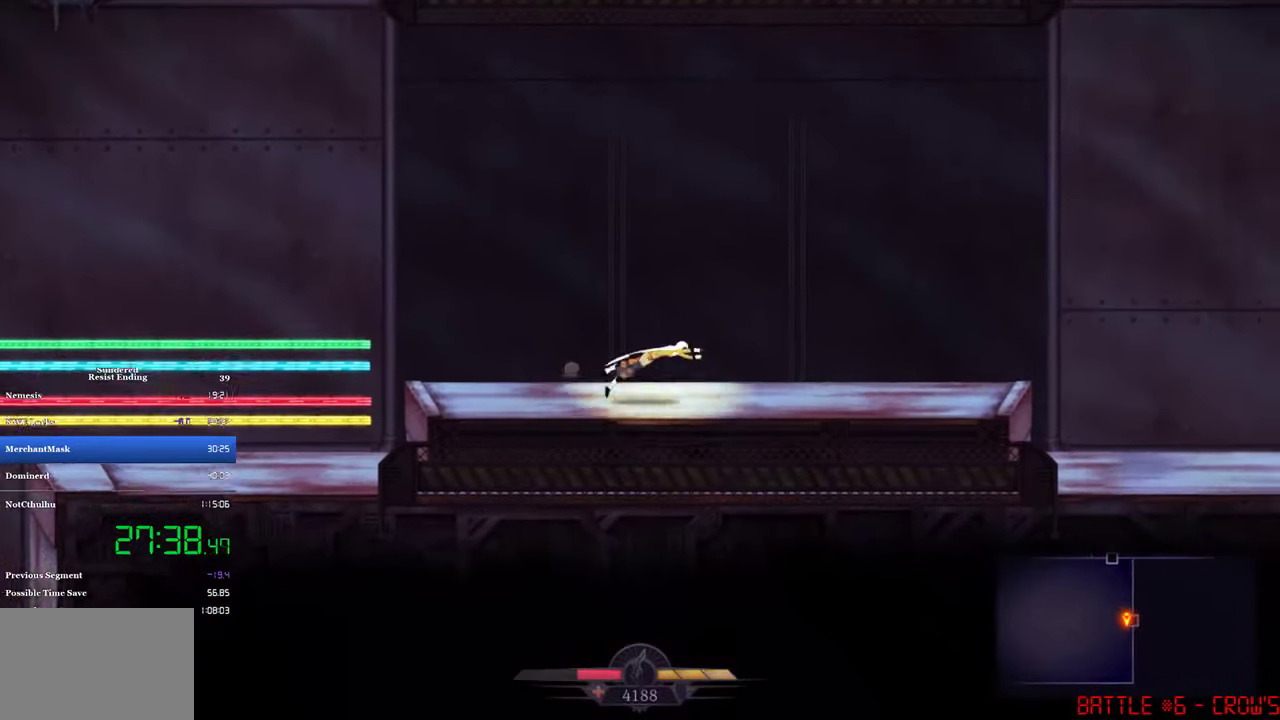
{"buttons": [], "left_stick": "center", "events": [[66, "CIRCLE", "up"], [333, "DPAD_RIGHT", "up"]]}
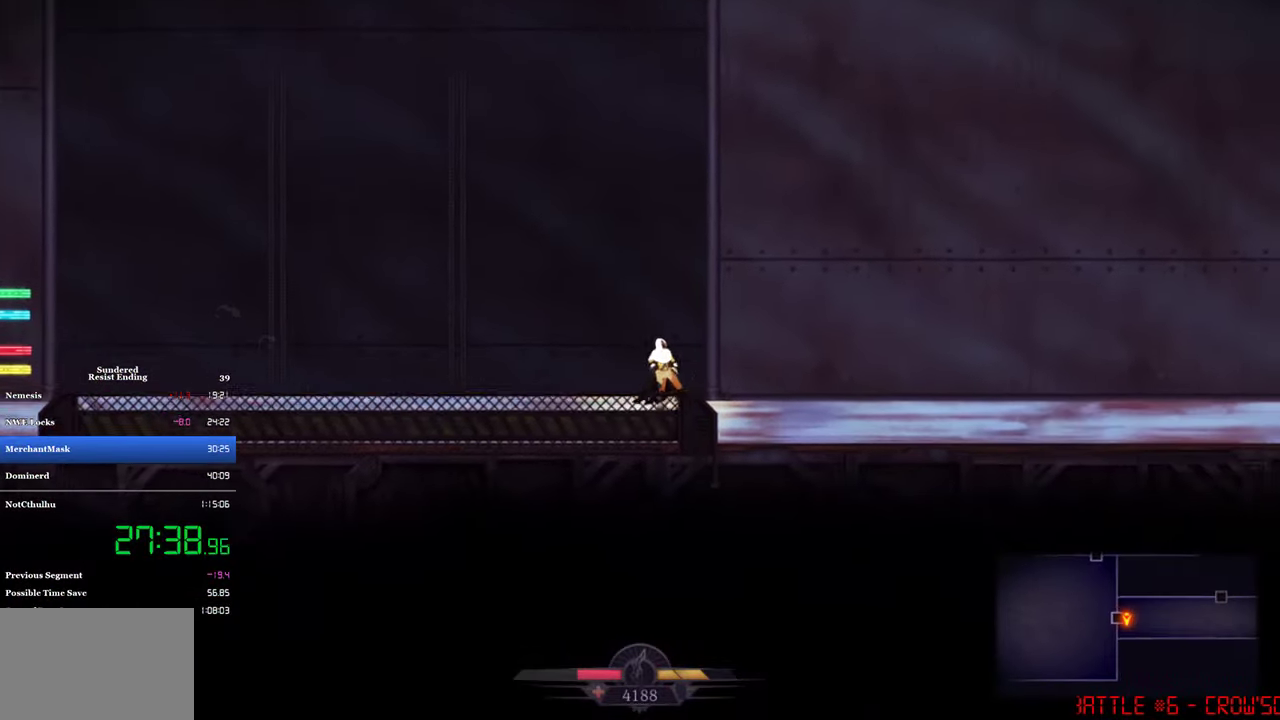
{"buttons": ["SQUARE", "DPAD_RIGHT"], "left_stick": "center", "events": [[133, "DPAD_RIGHT", "down"], [166, "SQUARE", "down"]]}
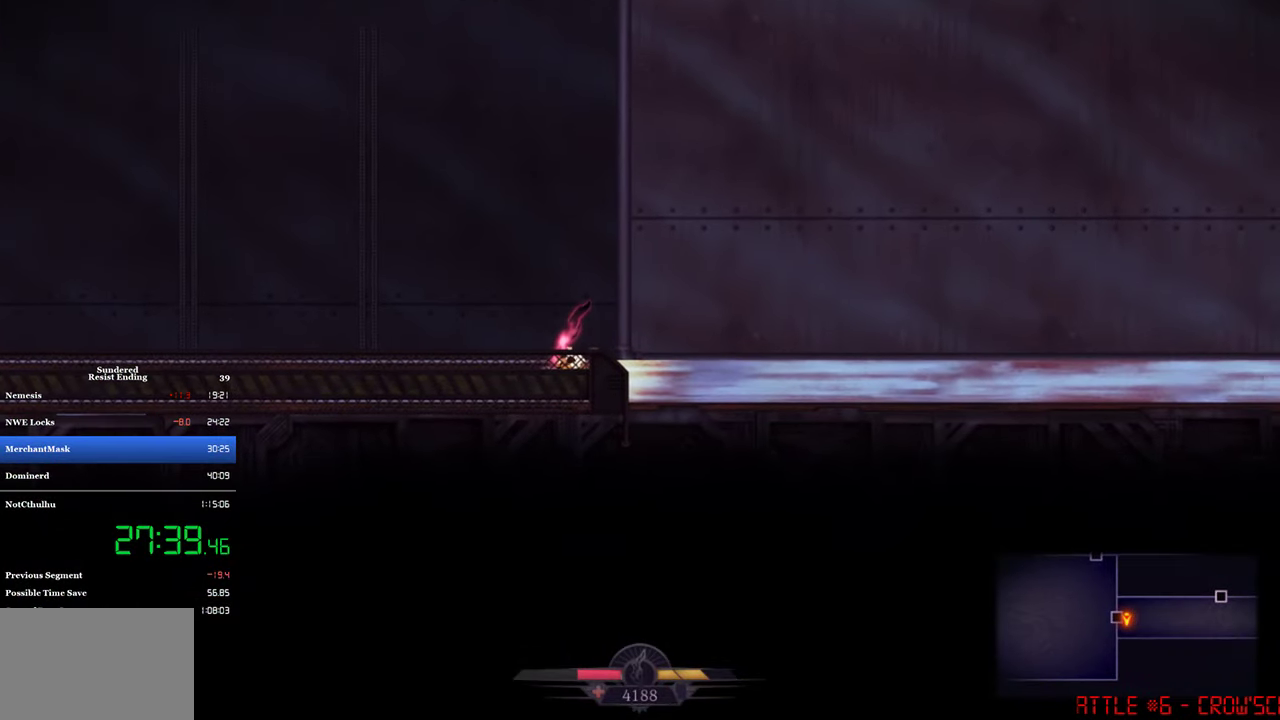
{"buttons": ["DPAD_RIGHT"], "left_stick": "center", "events": [[100, "SQUARE", "up"], [133, "CIRCLE", "down"], [233, "CIRCLE", "up"]]}
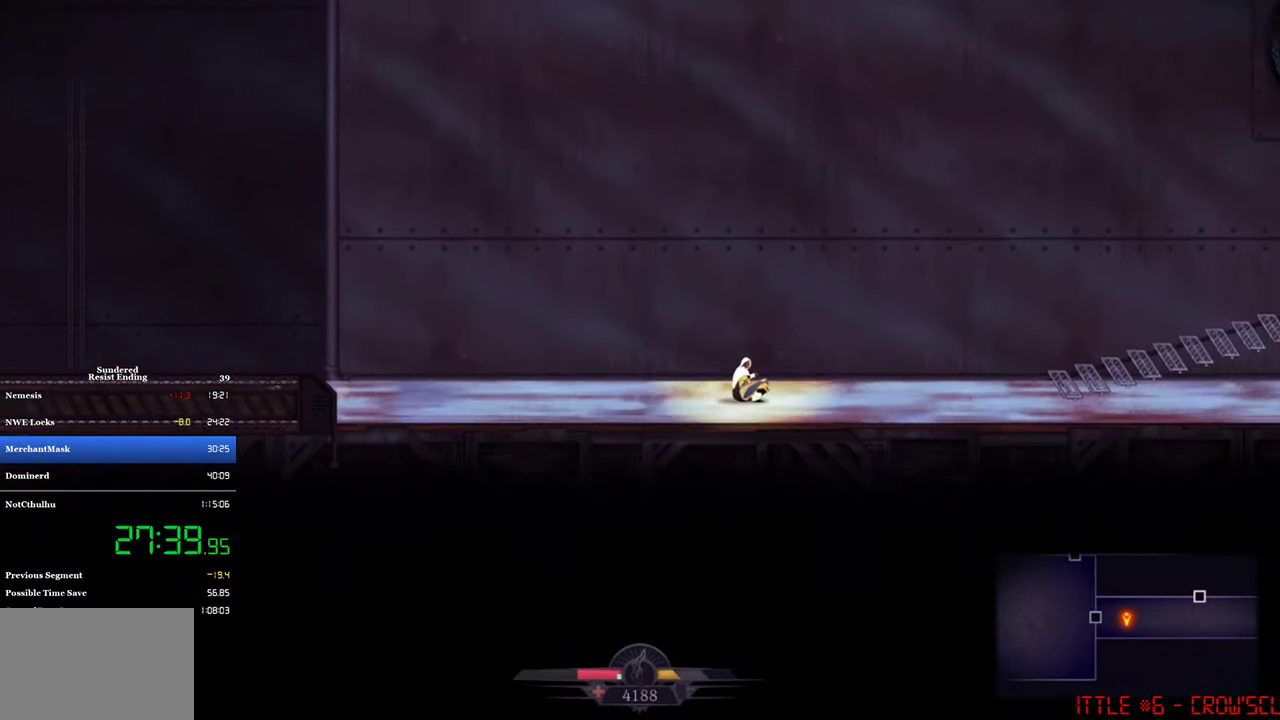
{"buttons": ["CROSS", "DPAD_RIGHT"], "left_stick": "center", "events": [[100, "CROSS", "down"]]}
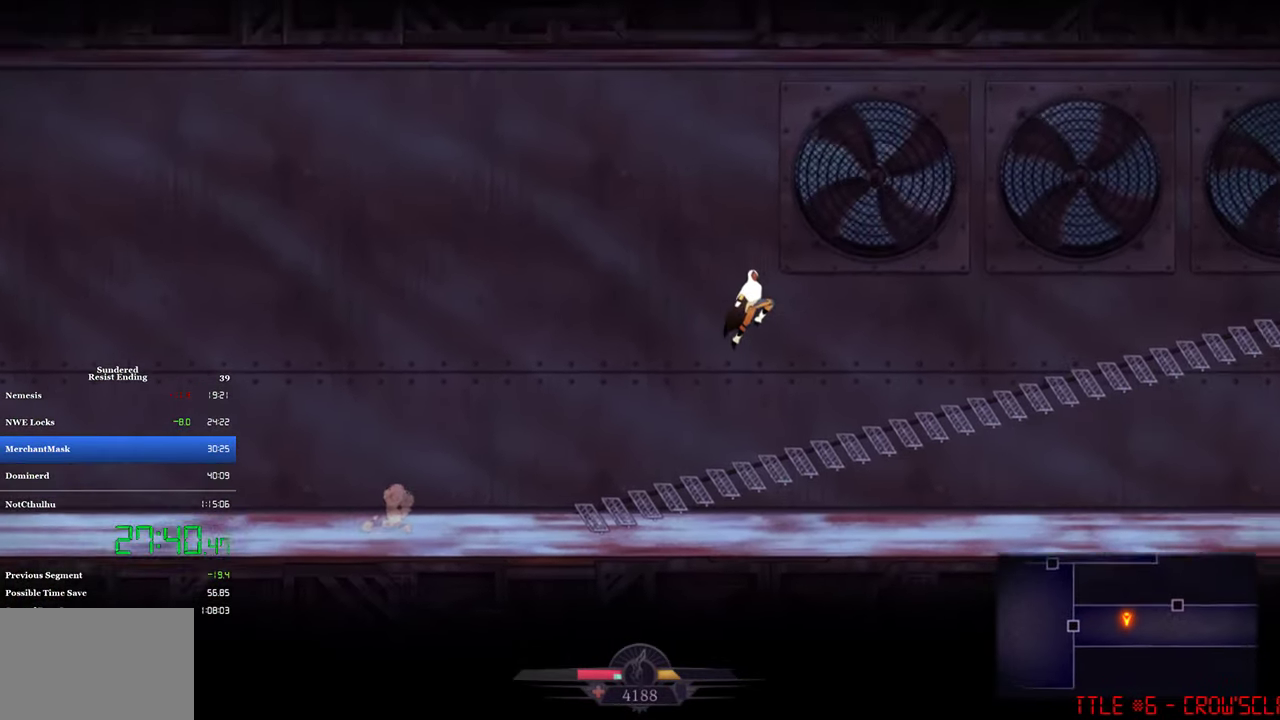
{"buttons": ["CROSS", "DPAD_RIGHT"], "left_stick": "center", "events": []}
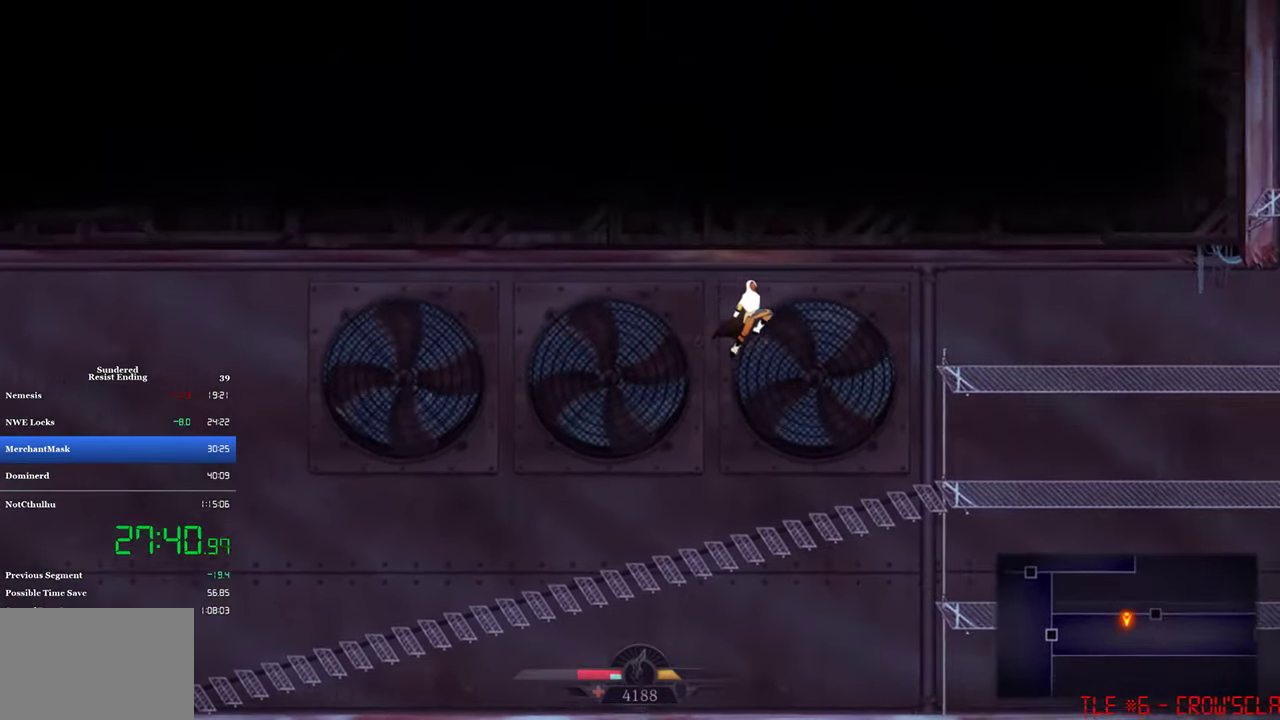
{"buttons": ["DPAD_RIGHT"], "left_stick": "center", "events": [[333, "CROSS", "up"]]}
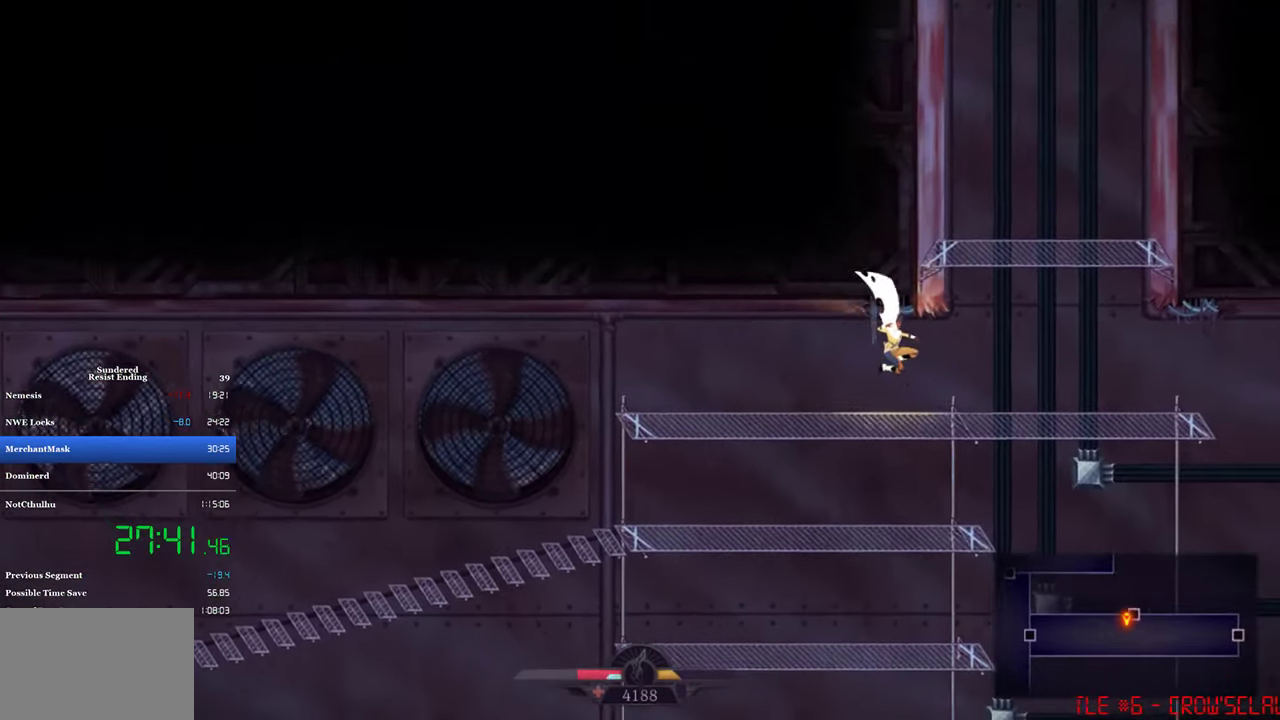
{"buttons": ["DPAD_RIGHT"], "left_stick": "center", "events": [[66, "SQUARE", "down"], [133, "SQUARE", "up"], [166, "CROSS", "down"], [266, "CROSS", "up"]]}
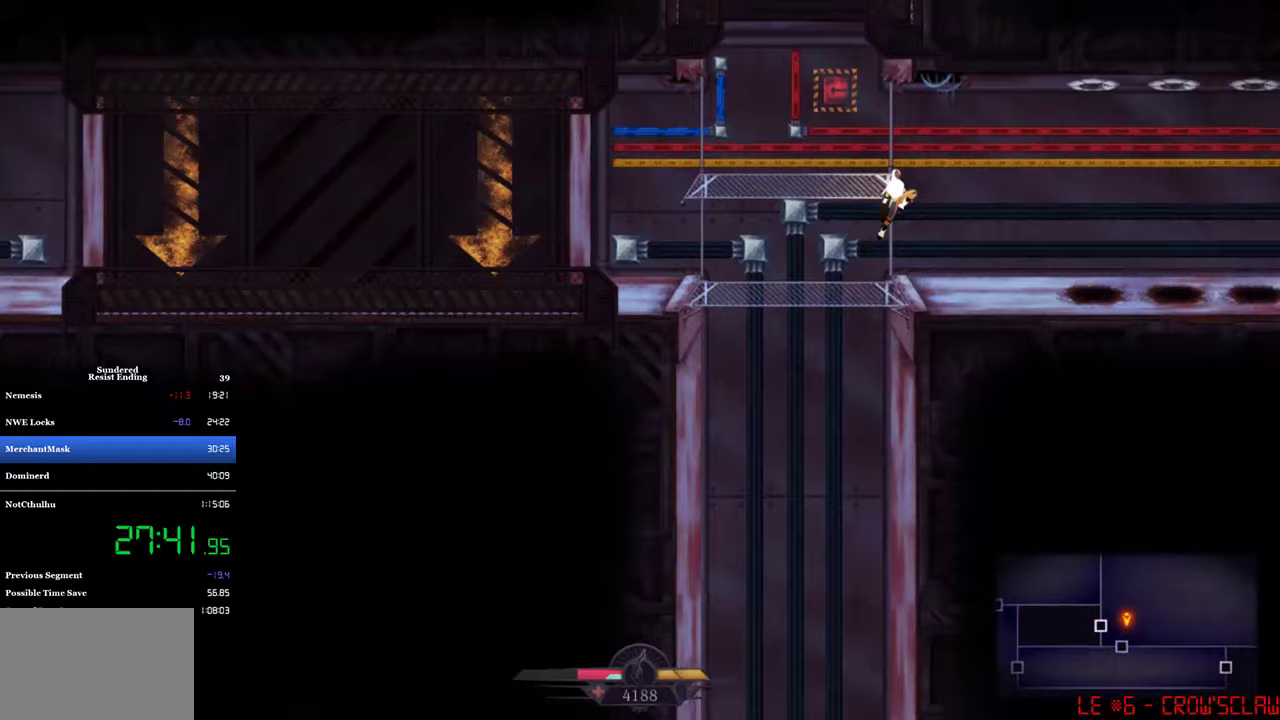
{"buttons": ["DPAD_RIGHT"], "left_stick": "center", "events": []}
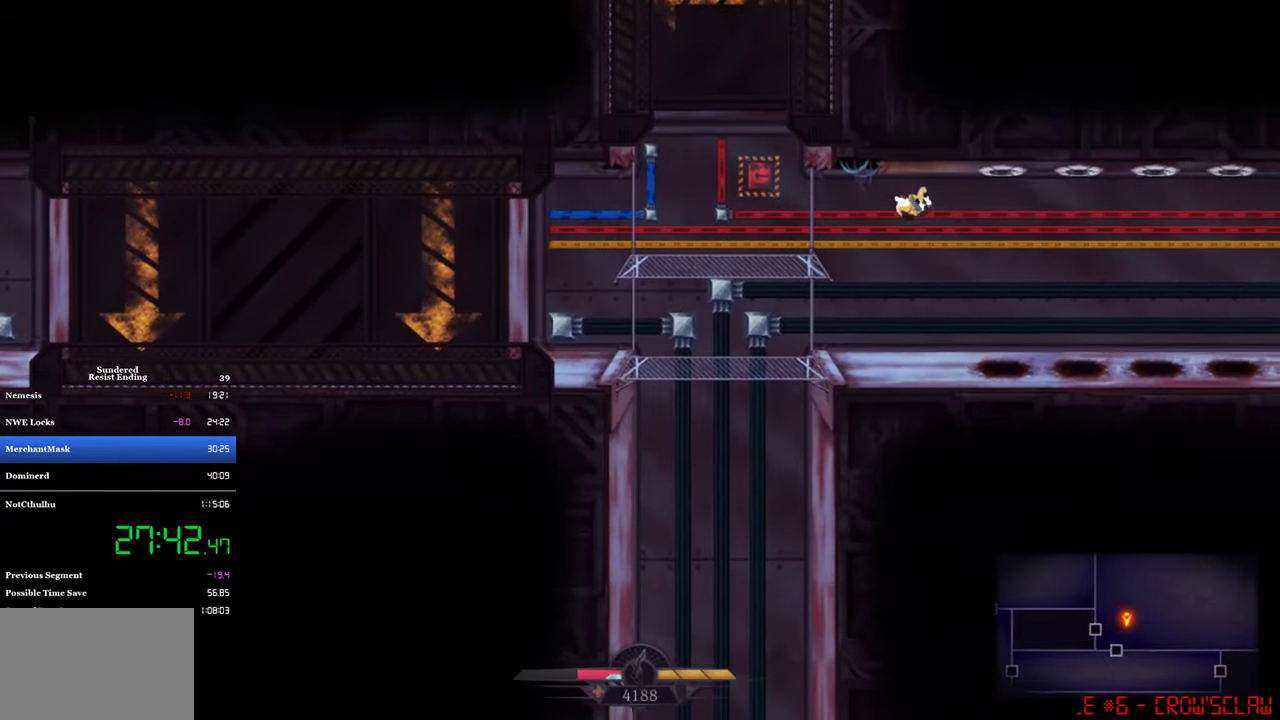
{"buttons": ["DPAD_RIGHT"], "left_stick": "center", "events": [[133, "DPAD_DOWN", "down"], [500, "DPAD_DOWN", "up"]]}
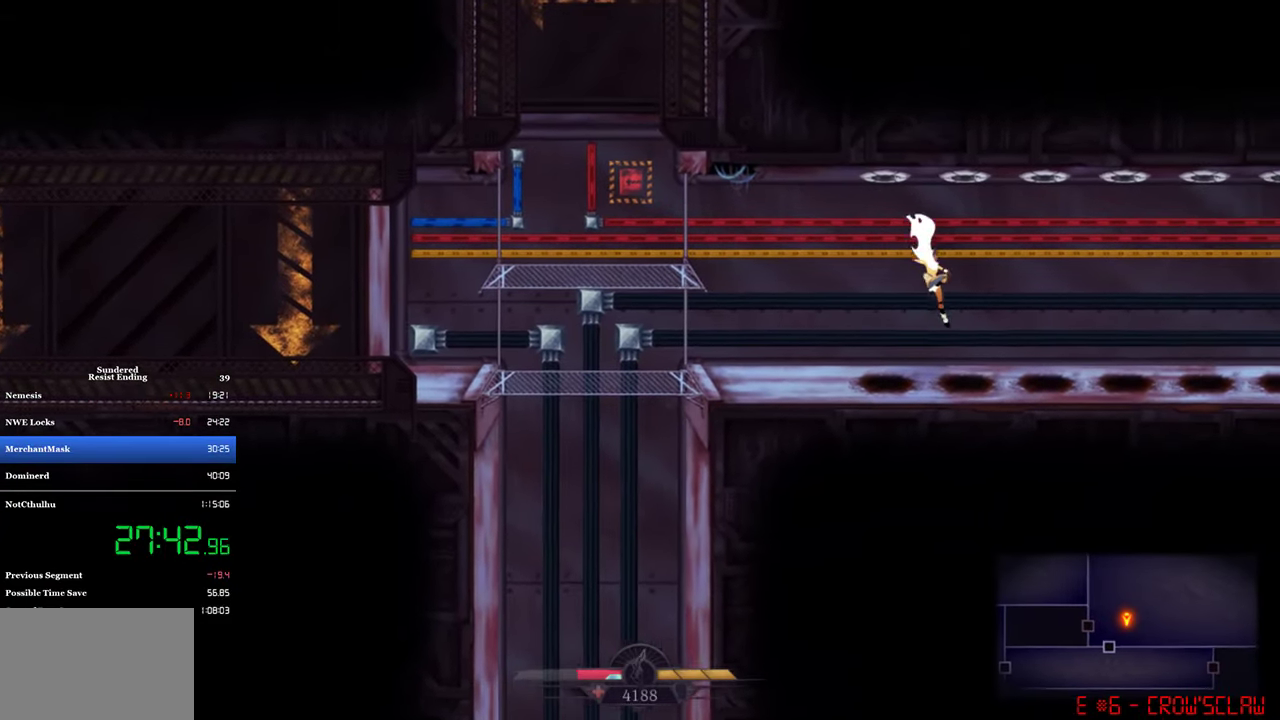
{"buttons": ["DPAD_RIGHT"], "left_stick": "center", "events": [[267, "CIRCLE", "down"], [400, "CIRCLE", "up"]]}
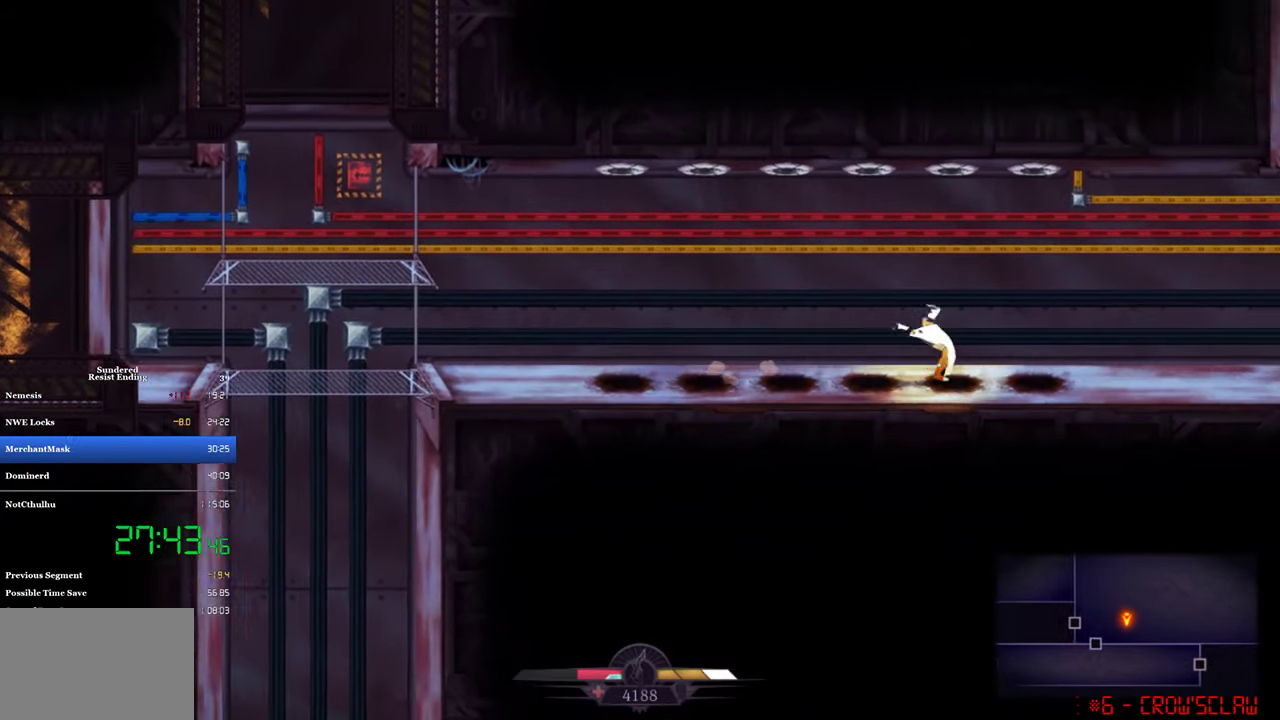
{"buttons": ["DPAD_RIGHT"], "left_stick": "center", "events": [[233, "CIRCLE", "down"], [367, "CIRCLE", "up"]]}
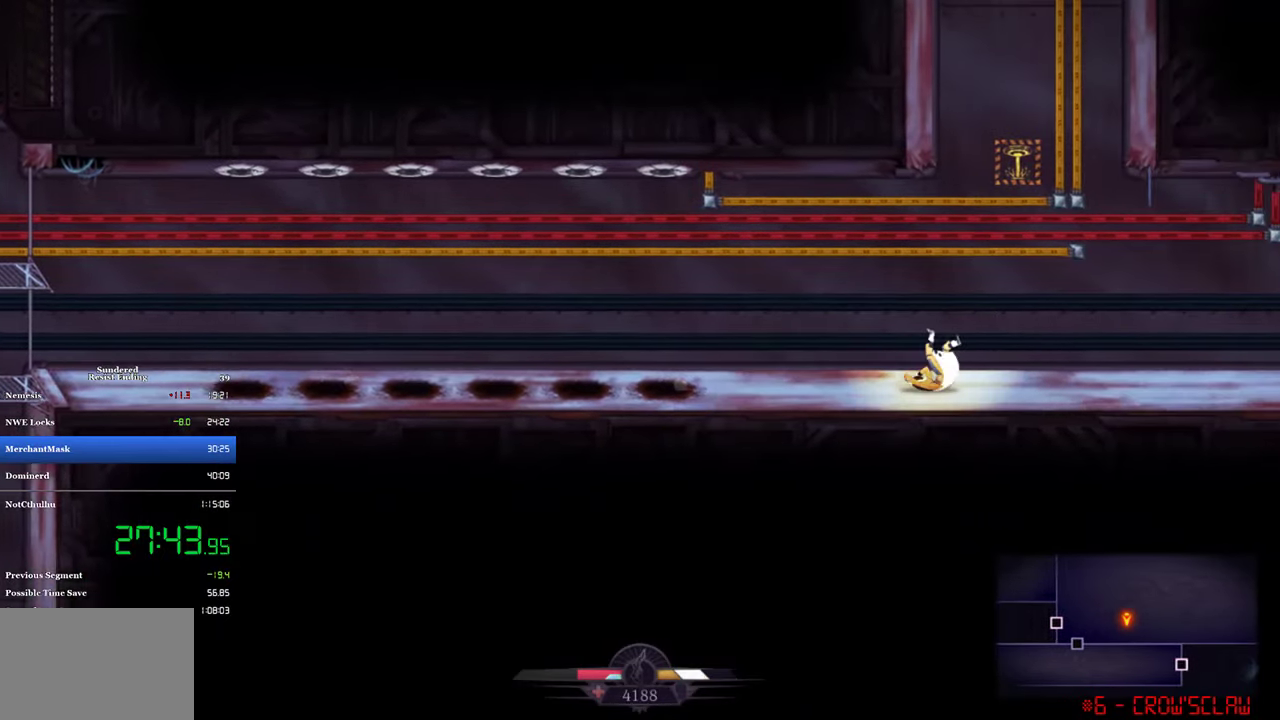
{"buttons": ["DPAD_RIGHT"], "left_stick": "center", "events": []}
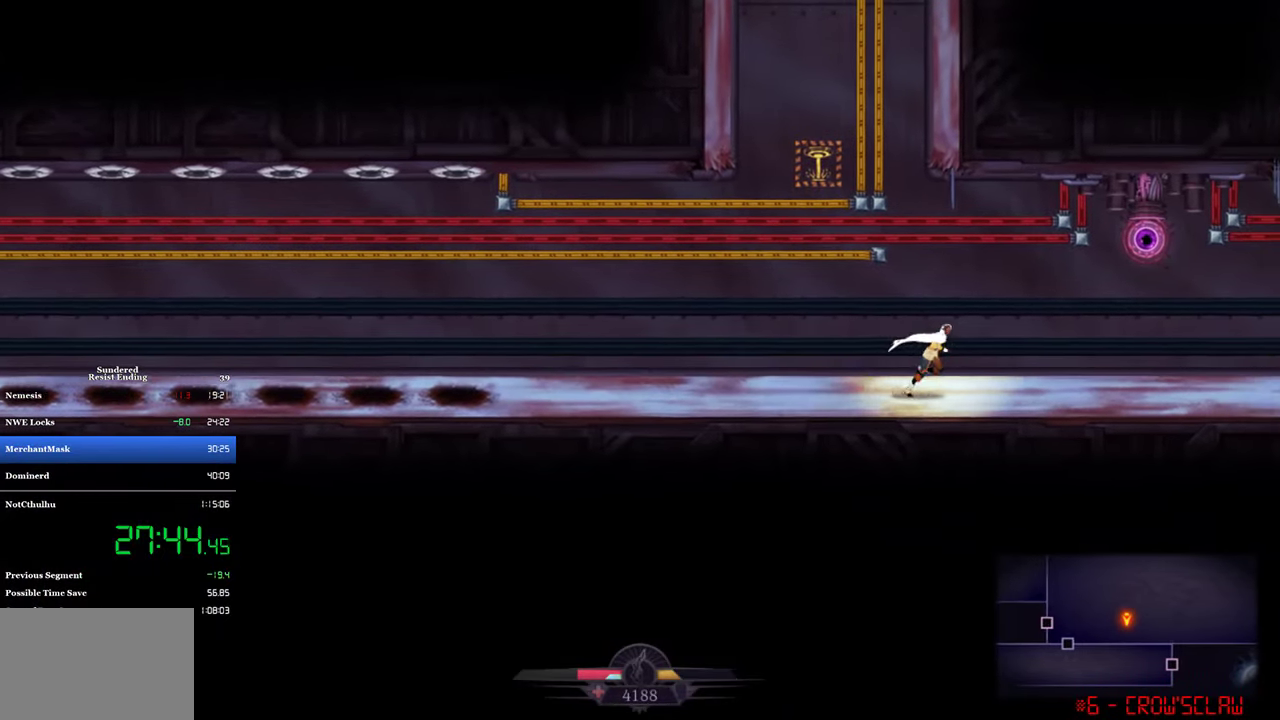
{"buttons": ["DPAD_RIGHT"], "left_stick": "center", "events": []}
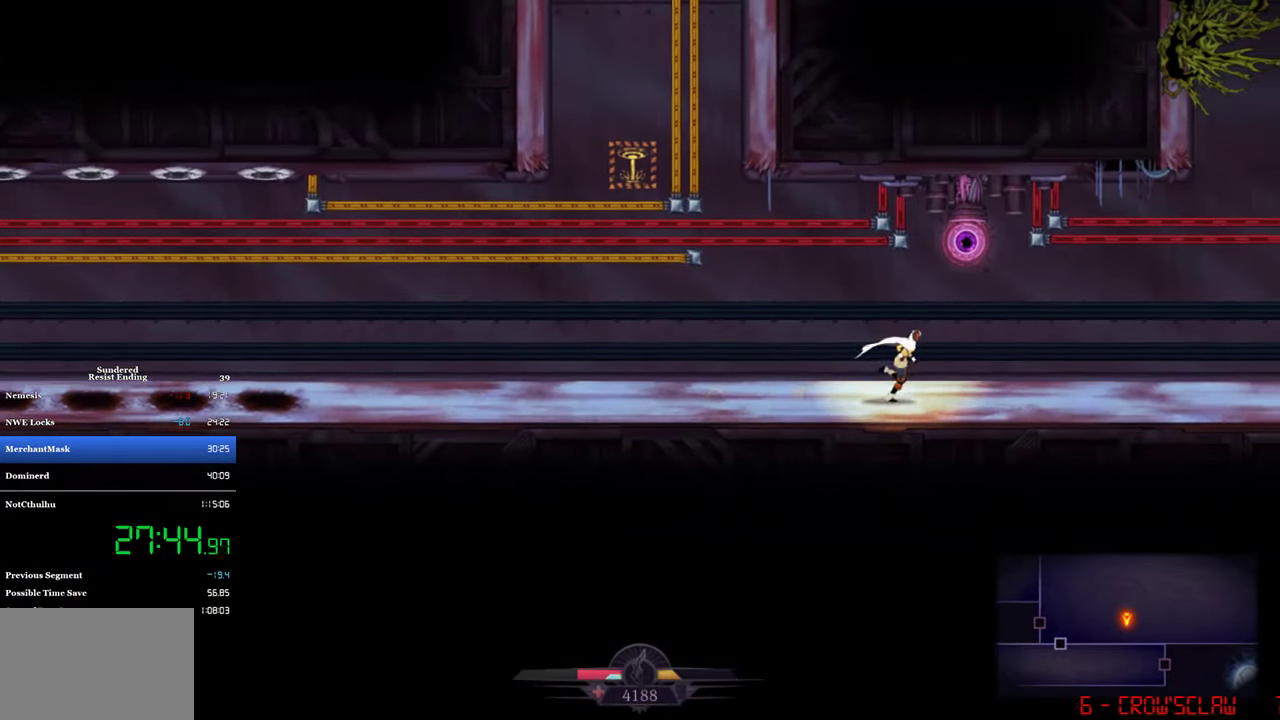
{"buttons": ["DPAD_LEFT"], "left_stick": "center", "events": [[33, "DPAD_UP", "down"], [67, "DPAD_RIGHT", "up"], [67, "SQUARE", "down"], [133, "SQUARE", "up"], [200, "DPAD_UP", "up"], [233, "DPAD_LEFT", "down"], [367, "CIRCLE", "down"], [433, "CIRCLE", "up"]]}
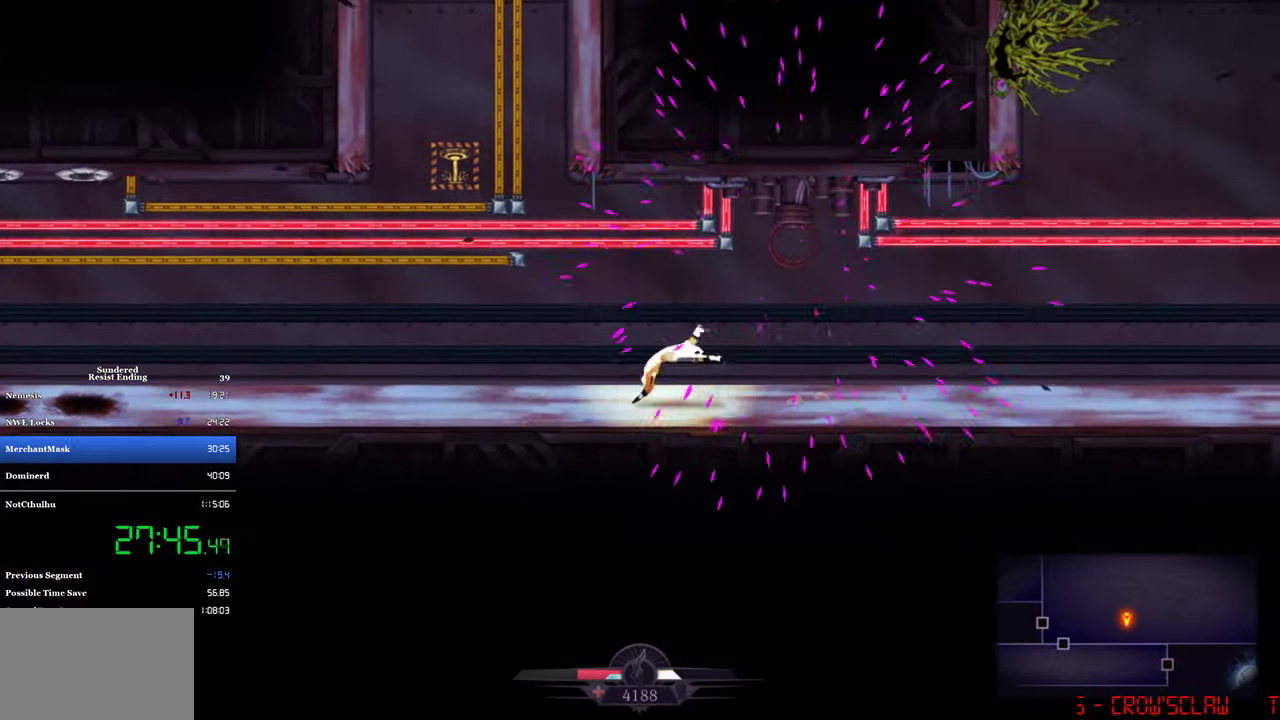
{"buttons": [], "left_stick": "center", "events": [[200, "DPAD_LEFT", "up"], [300, "CROSS", "down"], [467, "CROSS", "up"]]}
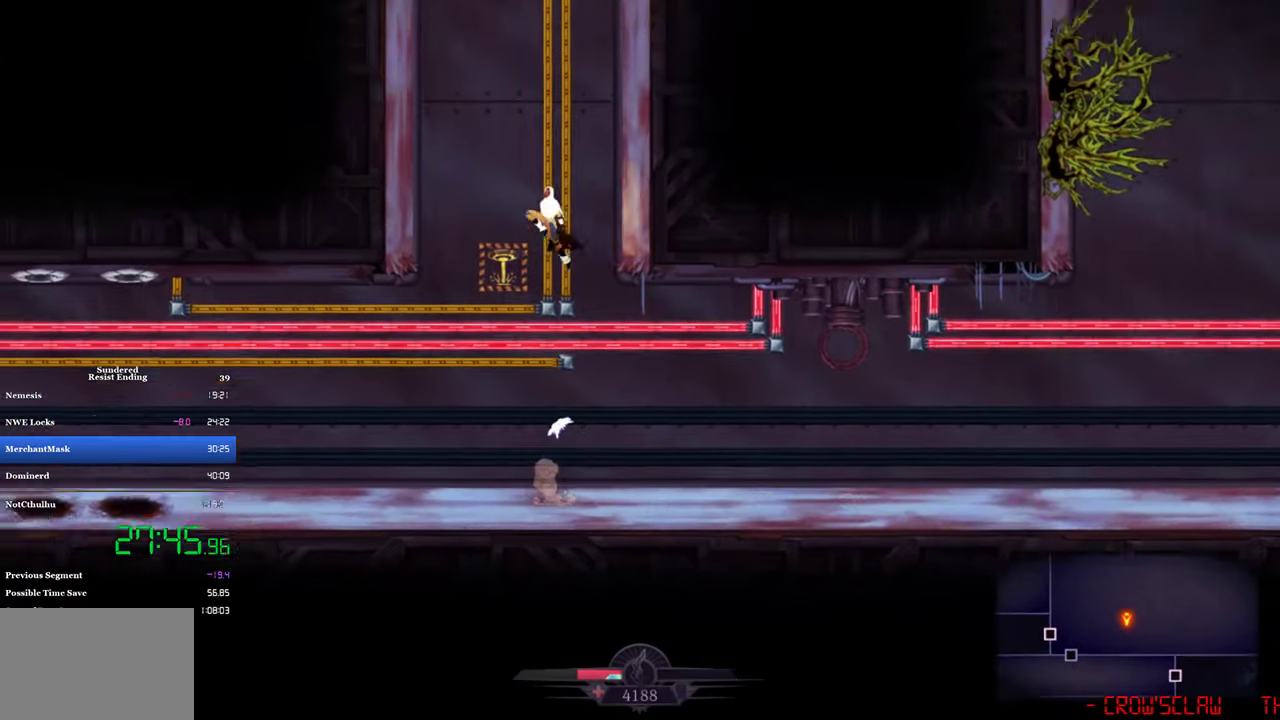
{"buttons": ["DPAD_DOWN", "DPAD_RIGHT"], "left_stick": "center", "events": [[33, "DPAD_RIGHT", "down"], [133, "DPAD_DOWN", "down"]]}
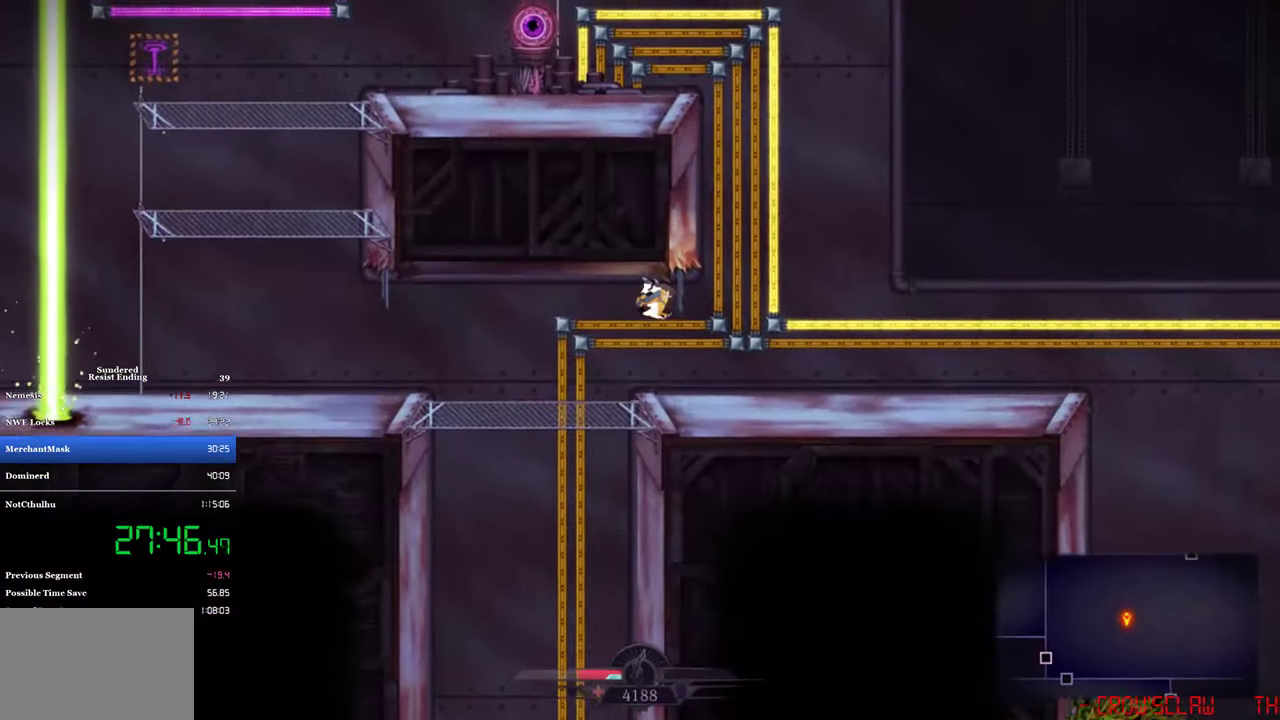
{"buttons": [], "left_stick": "center", "events": [[100, "DPAD_RIGHT", "up"], [267, "DPAD_DOWN", "up"]]}
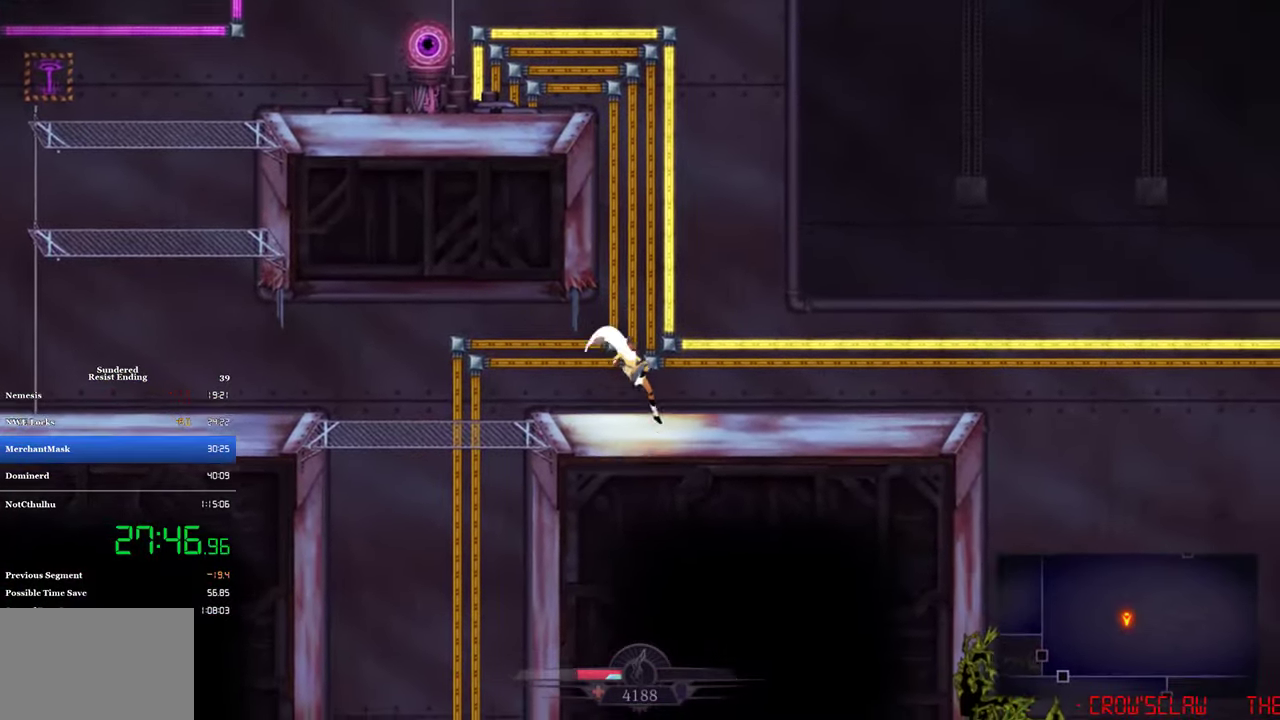
{"buttons": ["CROSS"], "left_stick": "center", "events": [[167, "CROSS", "down"]]}
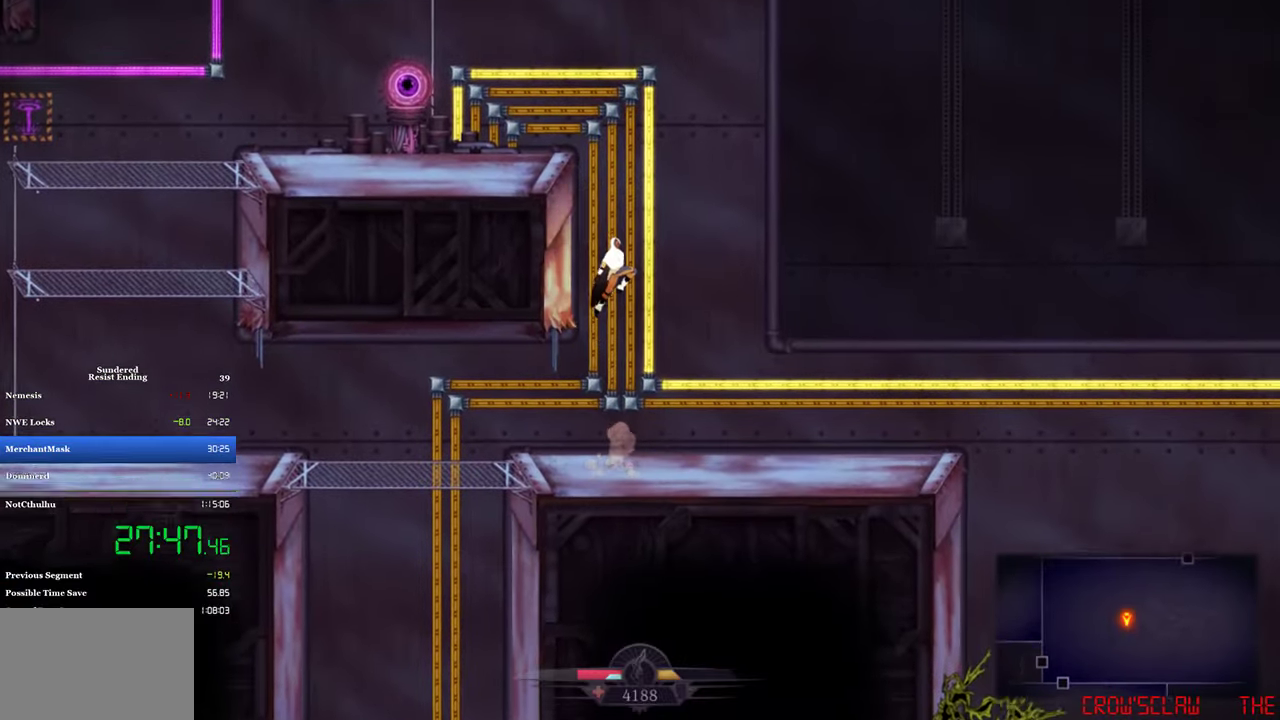
{"buttons": ["DPAD_LEFT"], "left_stick": "center", "events": [[34, "DPAD_LEFT", "down"], [334, "CROSS", "up"]]}
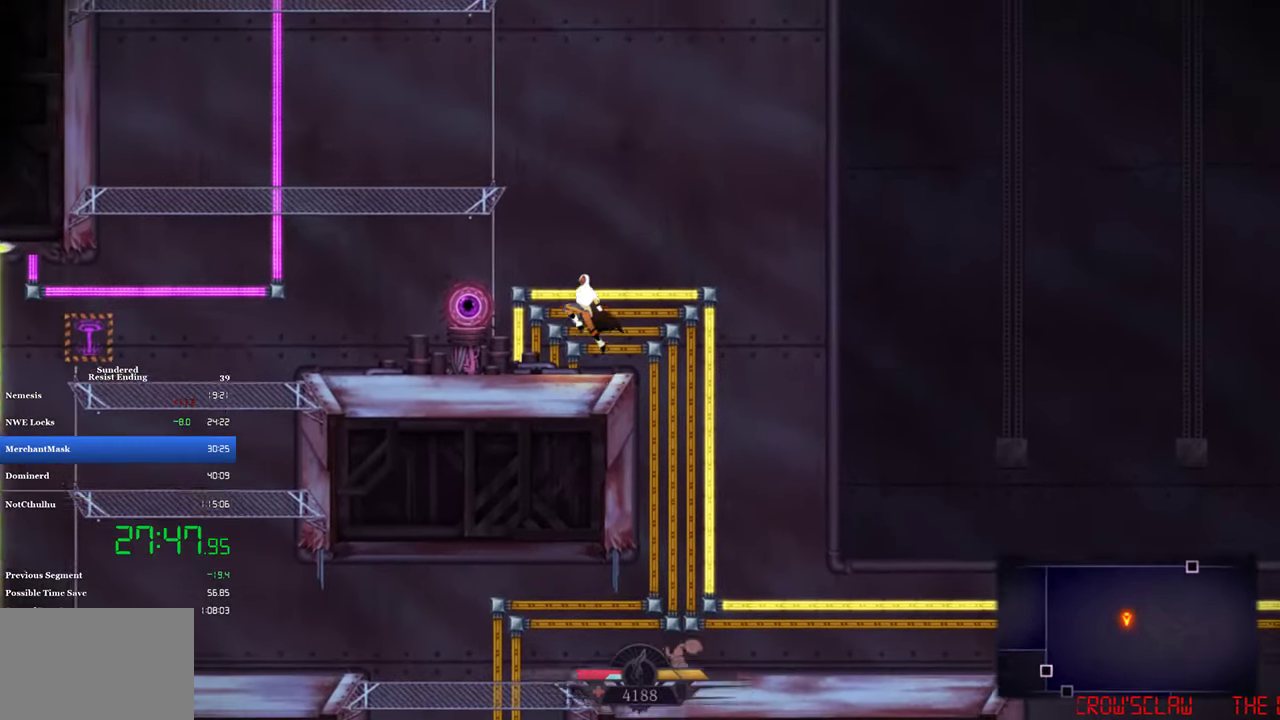
{"buttons": ["DPAD_LEFT"], "left_stick": "center", "events": [[167, "SQUARE", "down"], [267, "SQUARE", "up"]]}
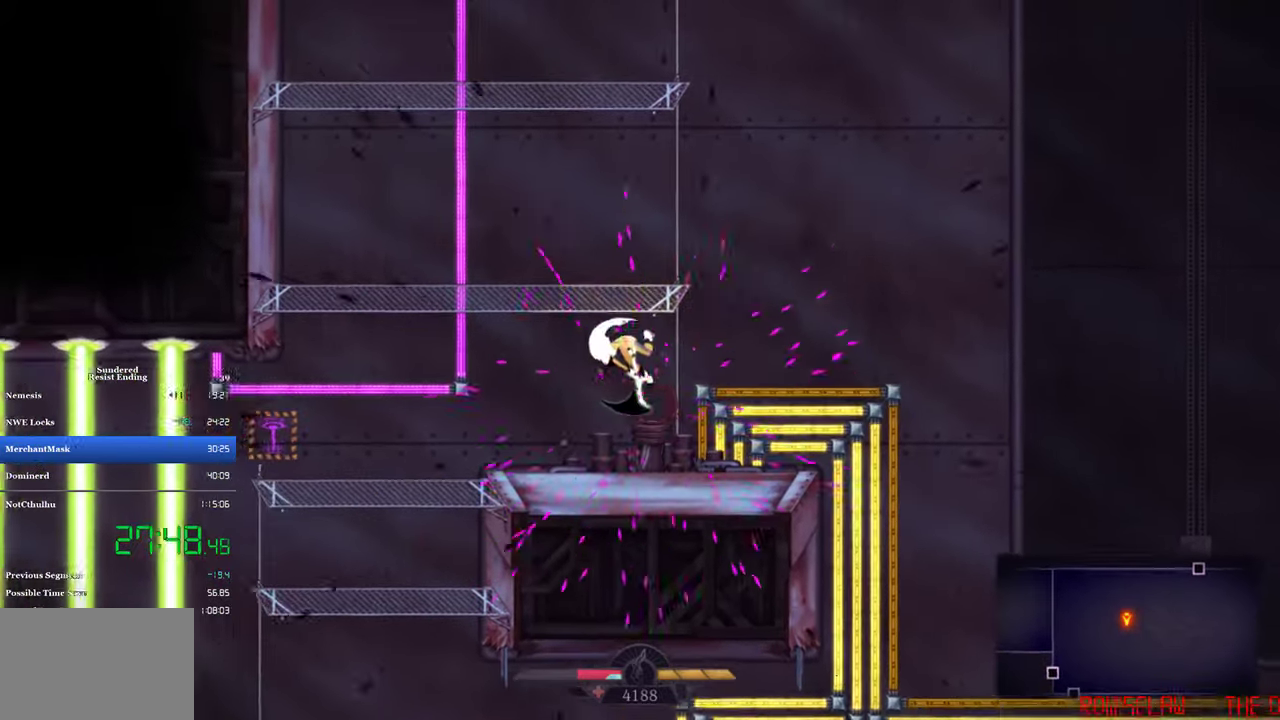
{"buttons": ["DPAD_LEFT"], "left_stick": "center", "events": []}
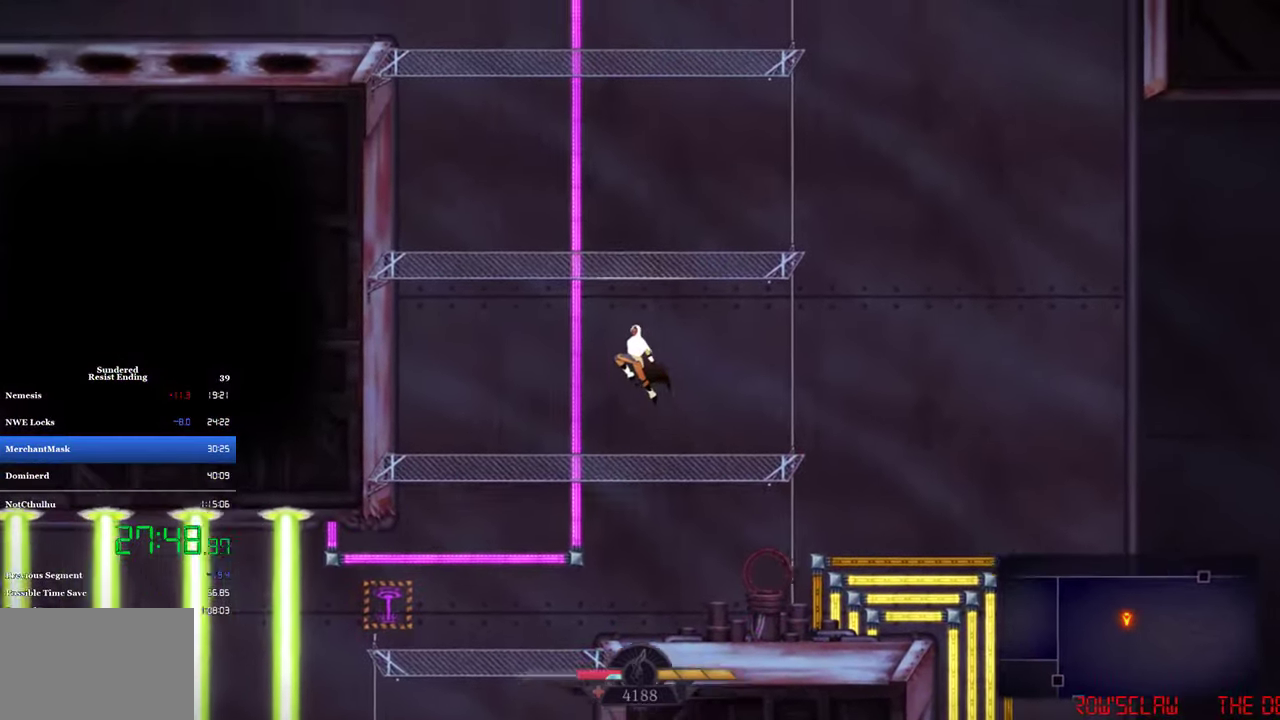
{"buttons": ["DPAD_LEFT"], "left_stick": "center", "events": []}